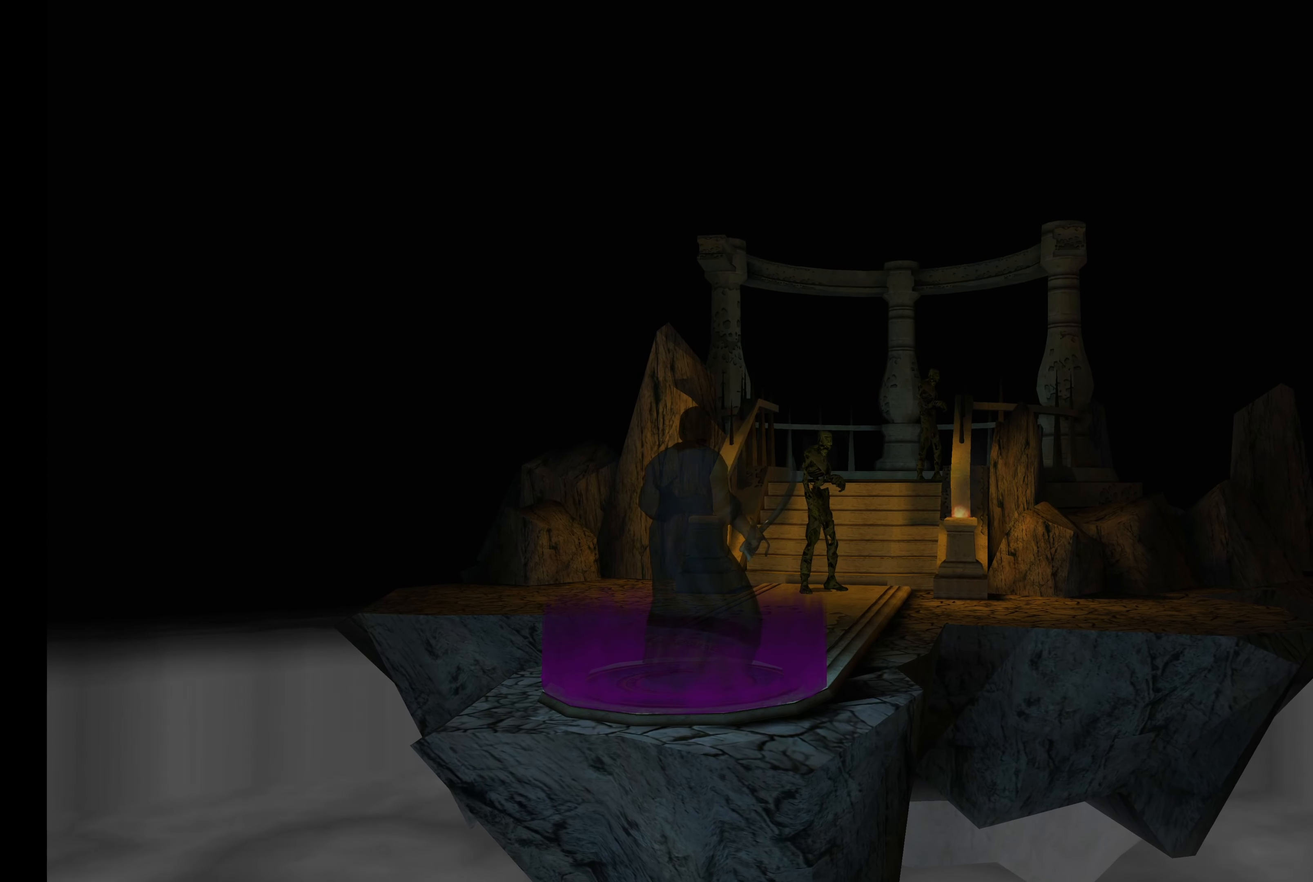
Gameplay with a controller (PlayStation layout); each line is a JSON object with the inputs held at the frame after it. "events" lists button and stick changes between this image and that frame as [ms after this image, input, new state], when the widget could be followed in between. Not read: L3 R3.
{"buttons": [], "left_stick": "up-right", "right_stick": "center", "events": []}
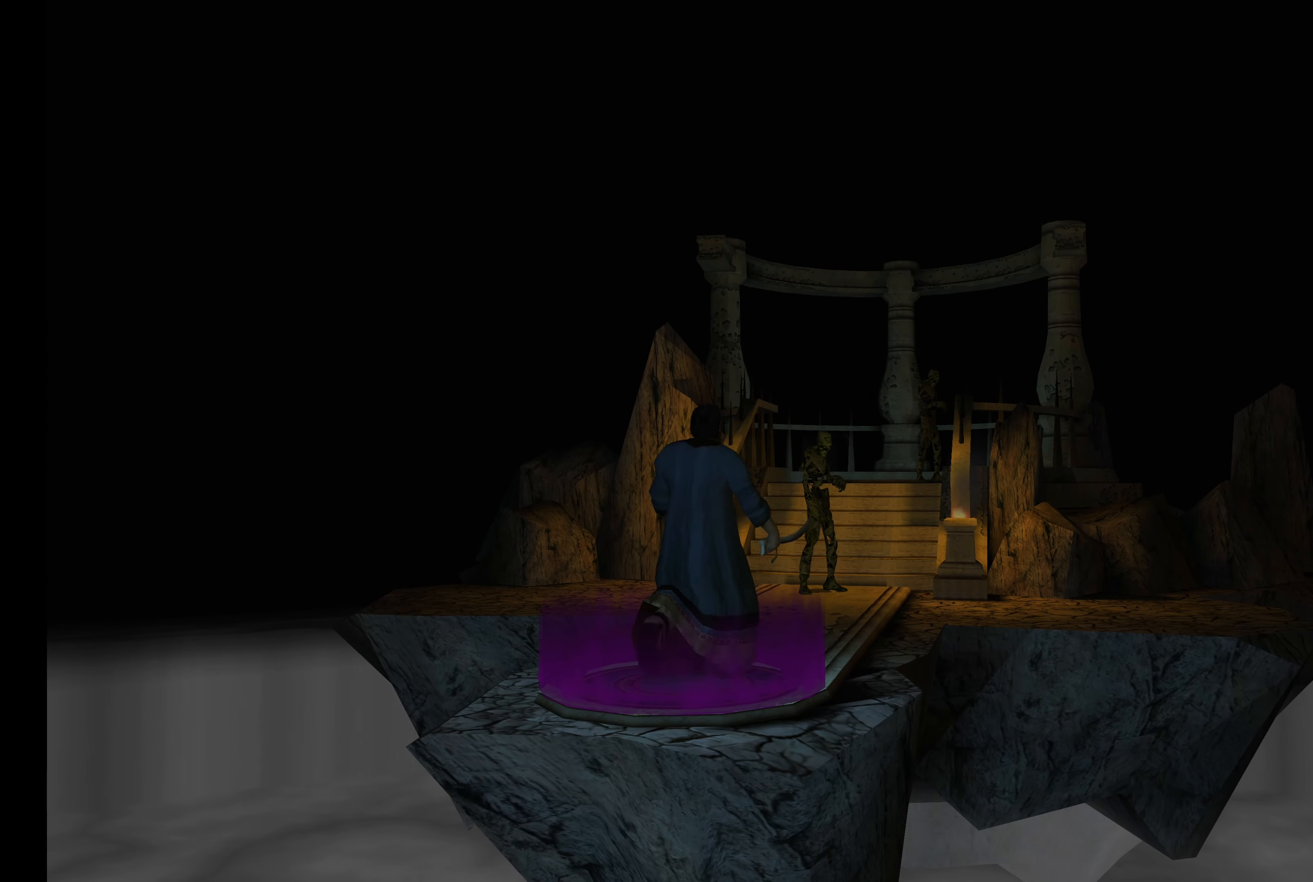
{"buttons": [], "left_stick": "up-right", "right_stick": "center", "events": []}
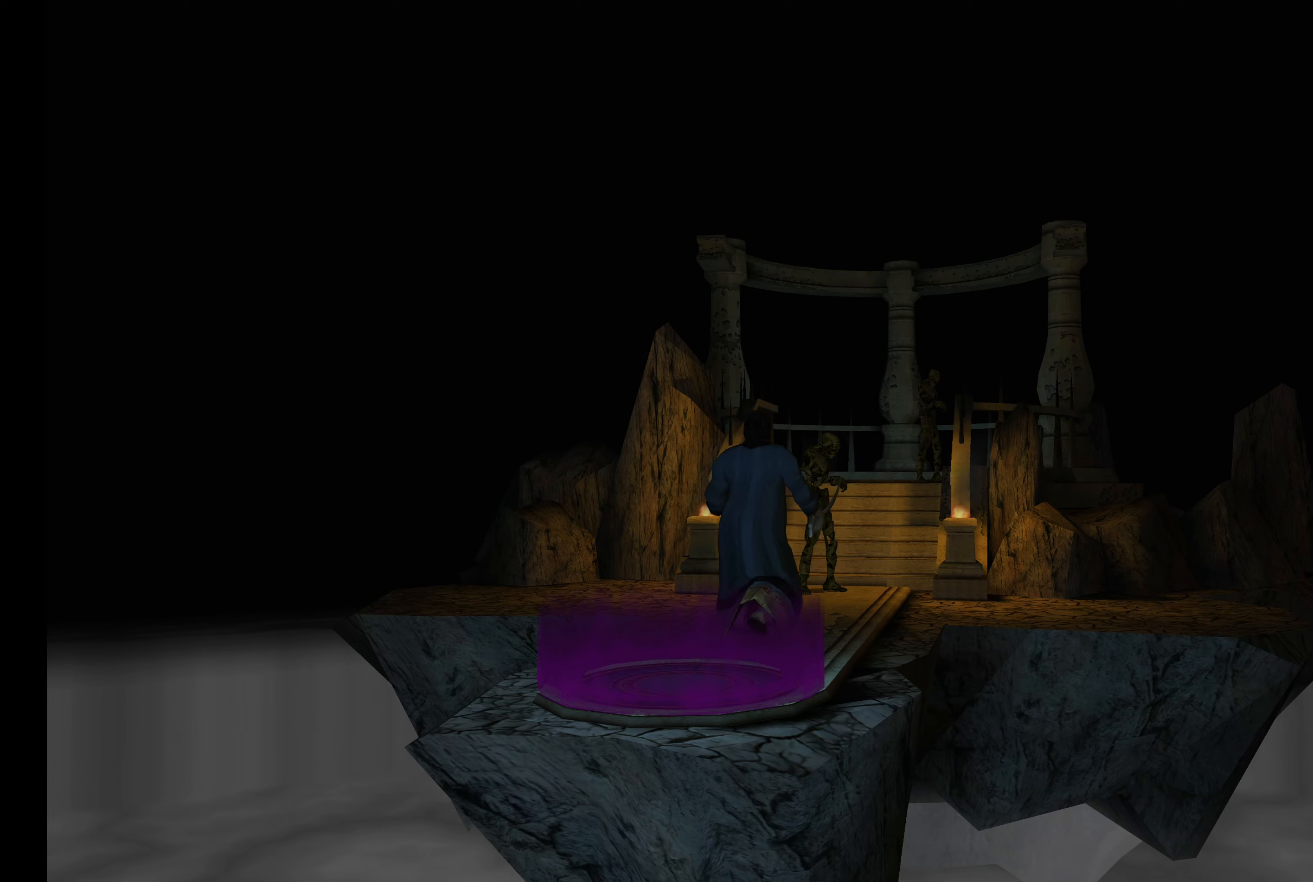
{"buttons": [], "left_stick": "up-right", "right_stick": "center", "events": []}
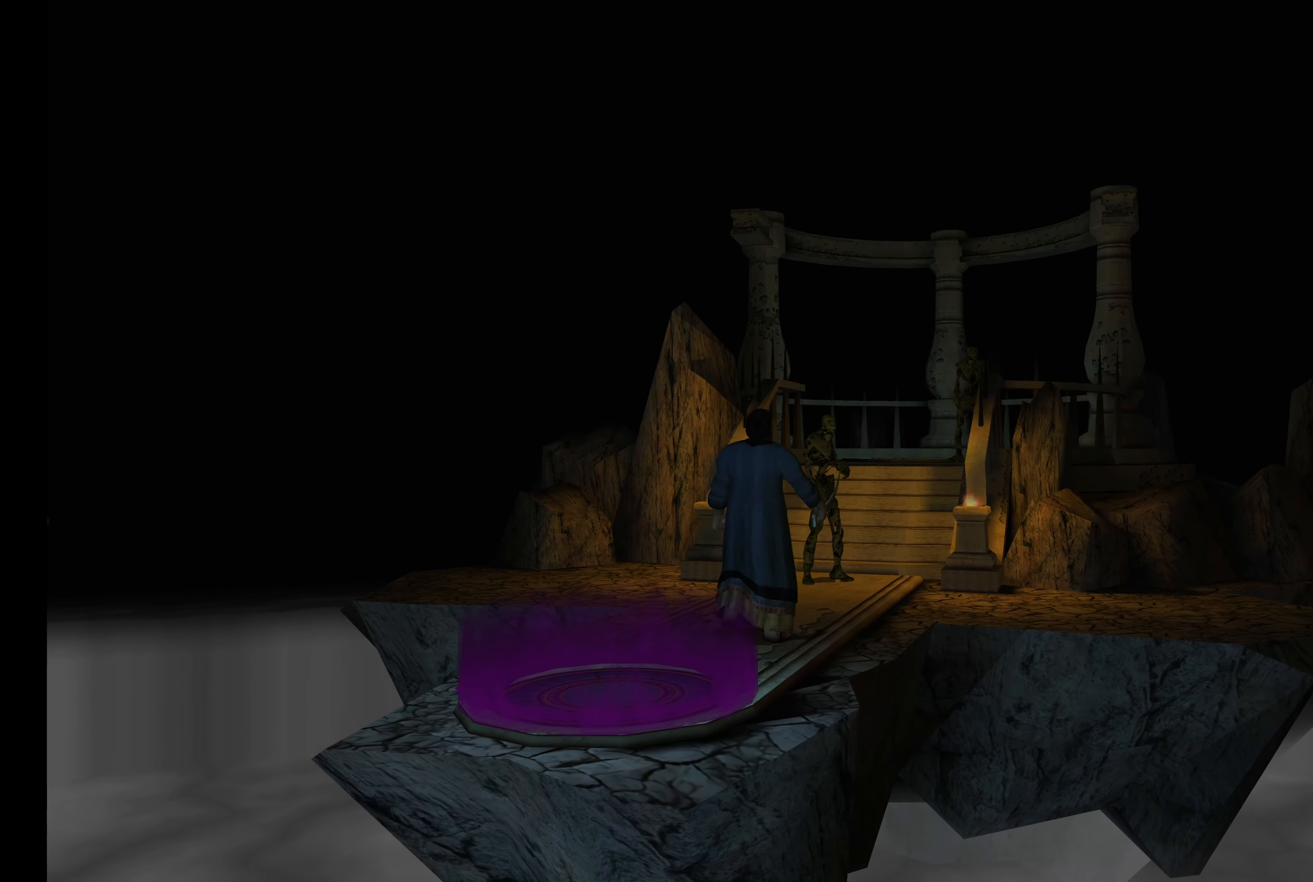
{"buttons": ["R2"], "left_stick": "up-right", "right_stick": "center", "events": [[484, "R2", "down"]]}
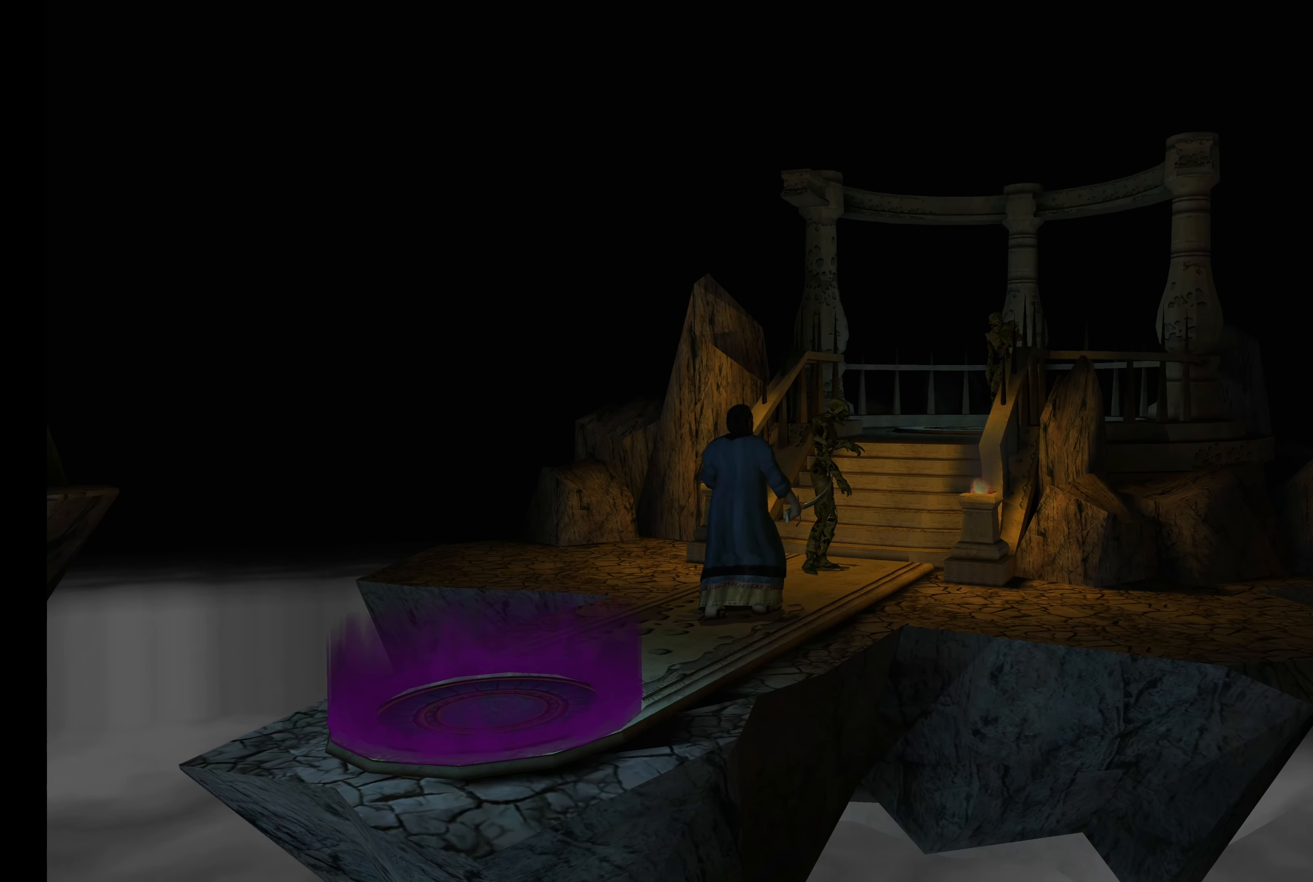
{"buttons": ["R2"], "left_stick": "up-right", "right_stick": "center", "events": [[350, "CROSS", "down"], [484, "CROSS", "up"]]}
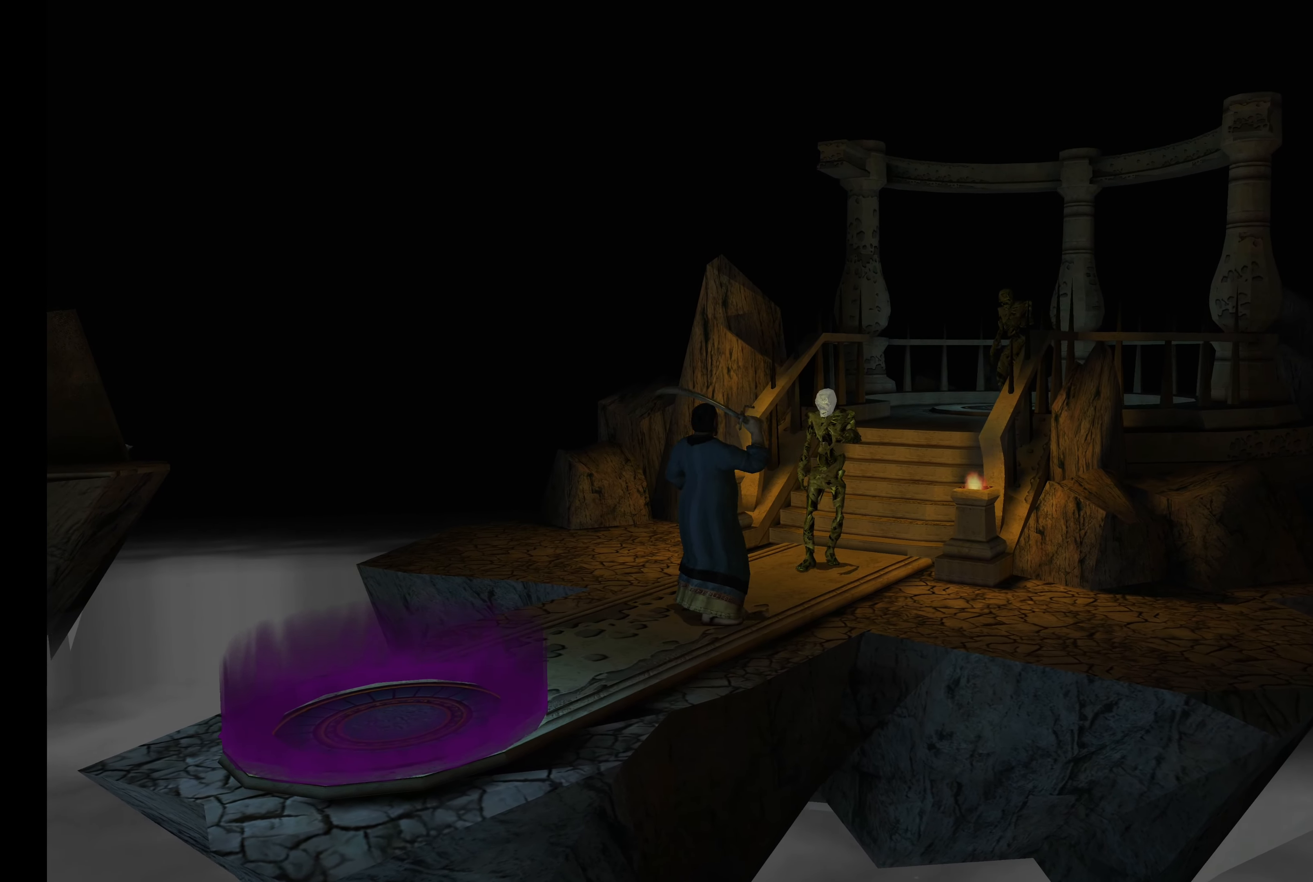
{"buttons": ["R2"], "left_stick": "up-right", "right_stick": "center", "events": [[67, "CROSS", "down"], [167, "CROSS", "up"], [234, "CROSS", "down"], [334, "CROSS", "up"], [400, "CROSS", "down"], [500, "CROSS", "up"]]}
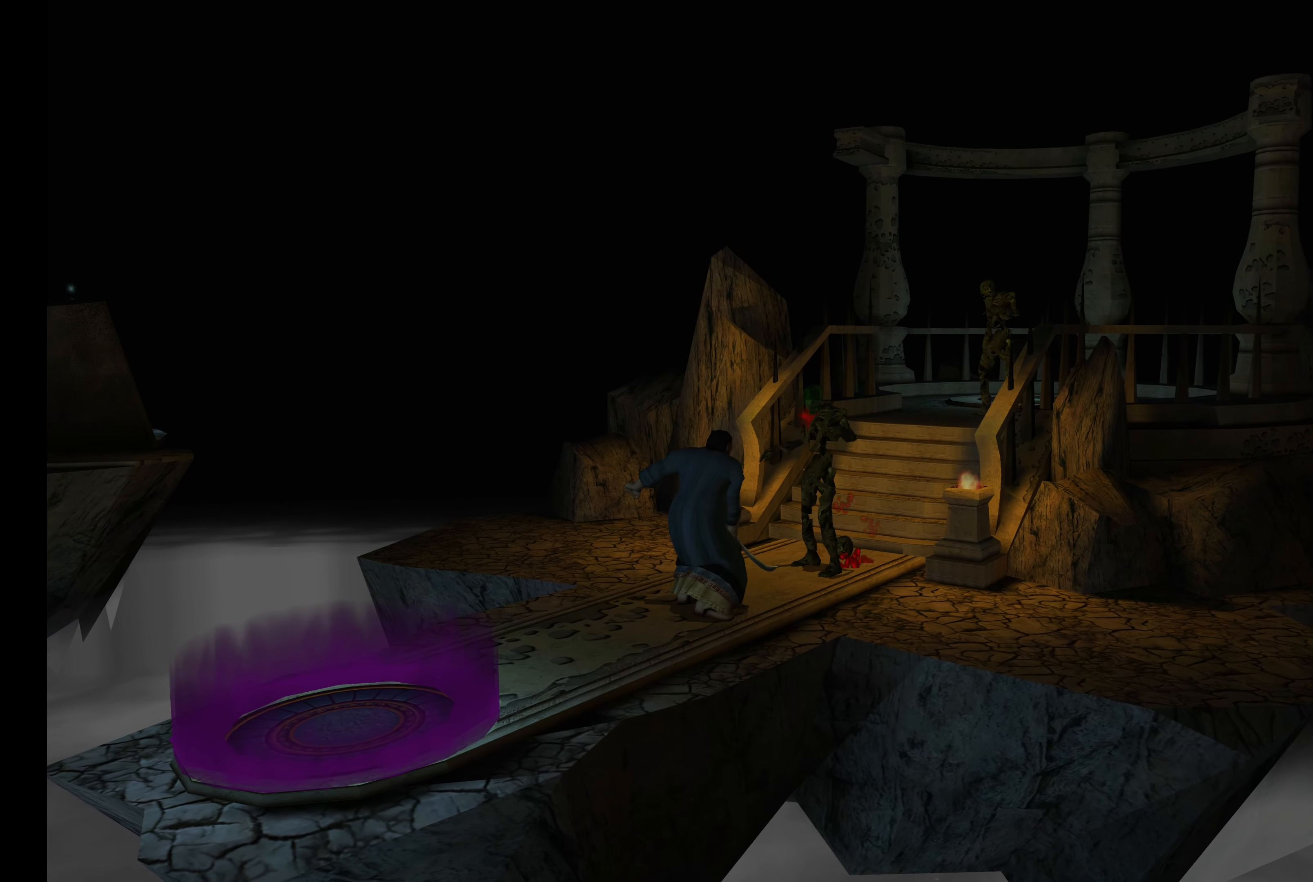
{"buttons": [], "left_stick": "up-right", "right_stick": "center", "events": [[300, "R2", "up"]]}
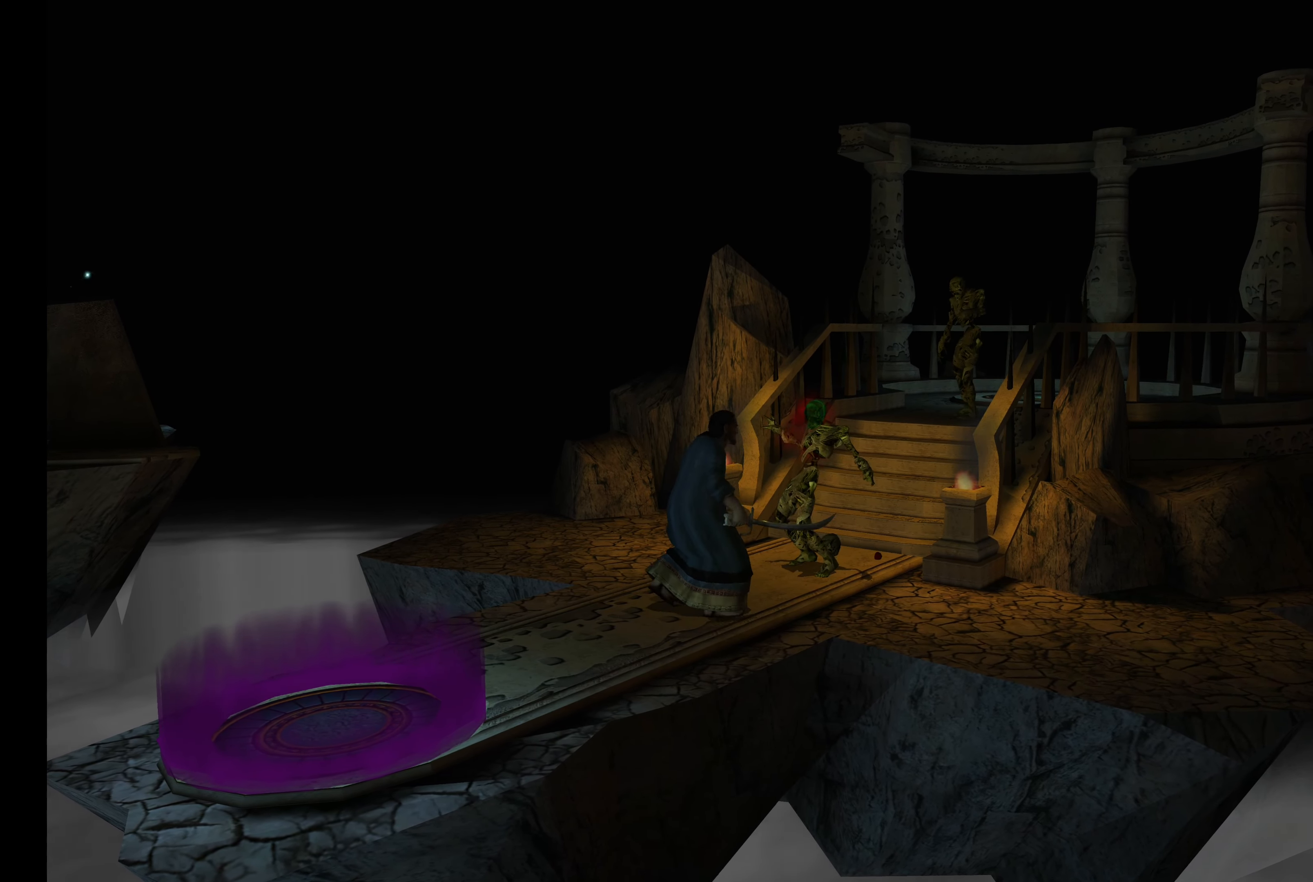
{"buttons": [], "left_stick": "up-right", "right_stick": "center", "events": []}
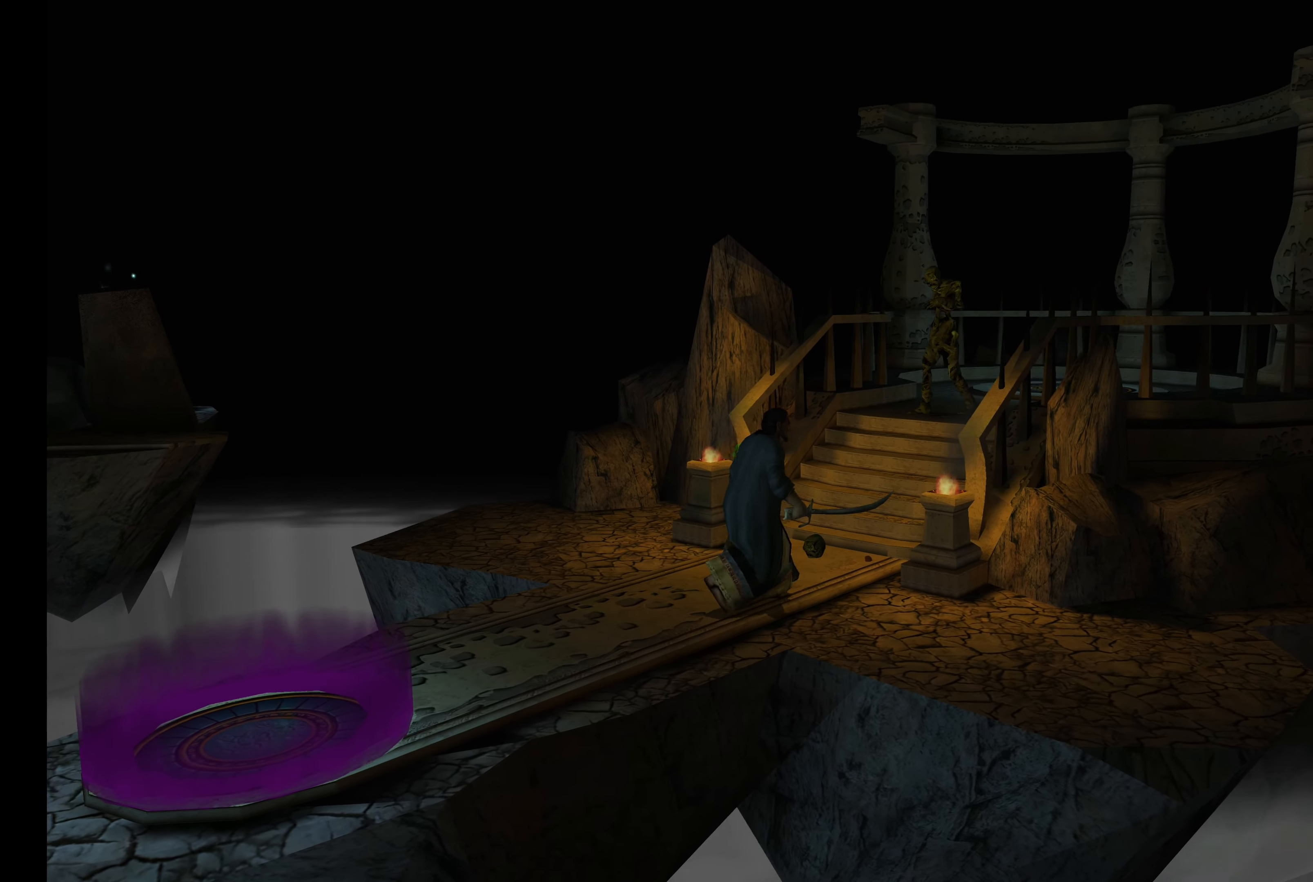
{"buttons": [], "left_stick": "up-right", "right_stick": "center", "events": []}
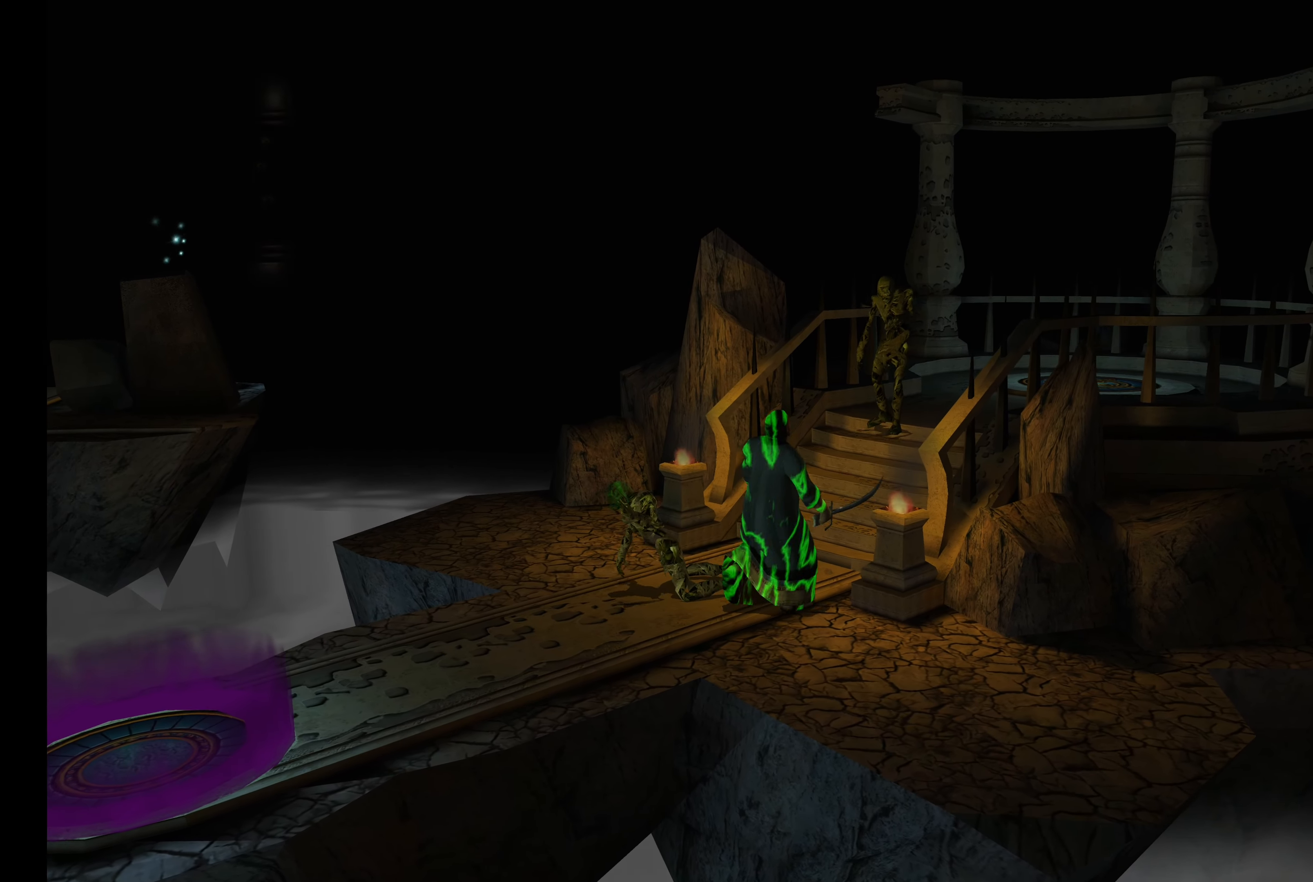
{"buttons": [], "left_stick": "up-right", "right_stick": "center", "events": []}
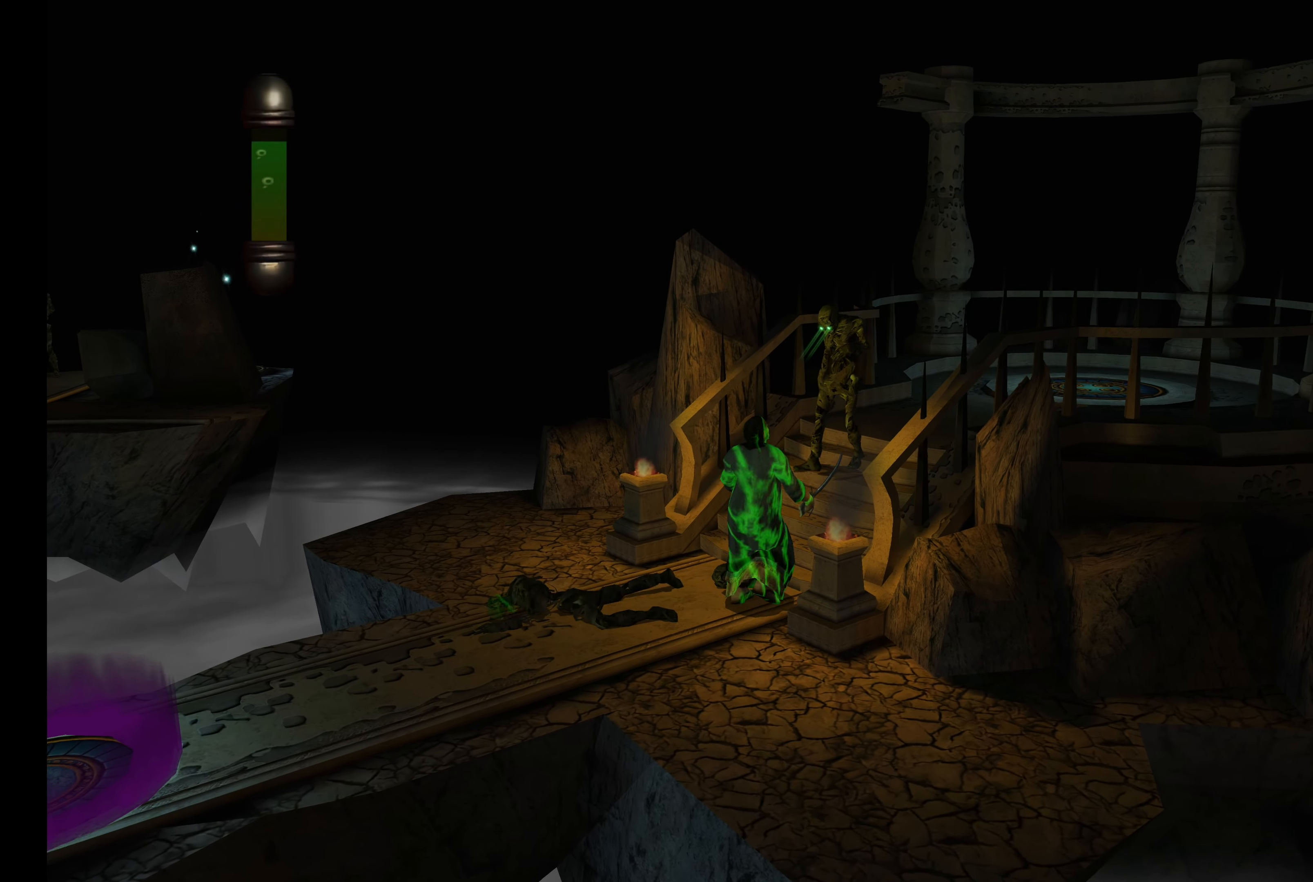
{"buttons": ["R2"], "left_stick": "up", "right_stick": "center", "events": [[100, "R2", "down"], [117, "left_stick", "up"], [350, "CROSS", "down"], [450, "CROSS", "up"]]}
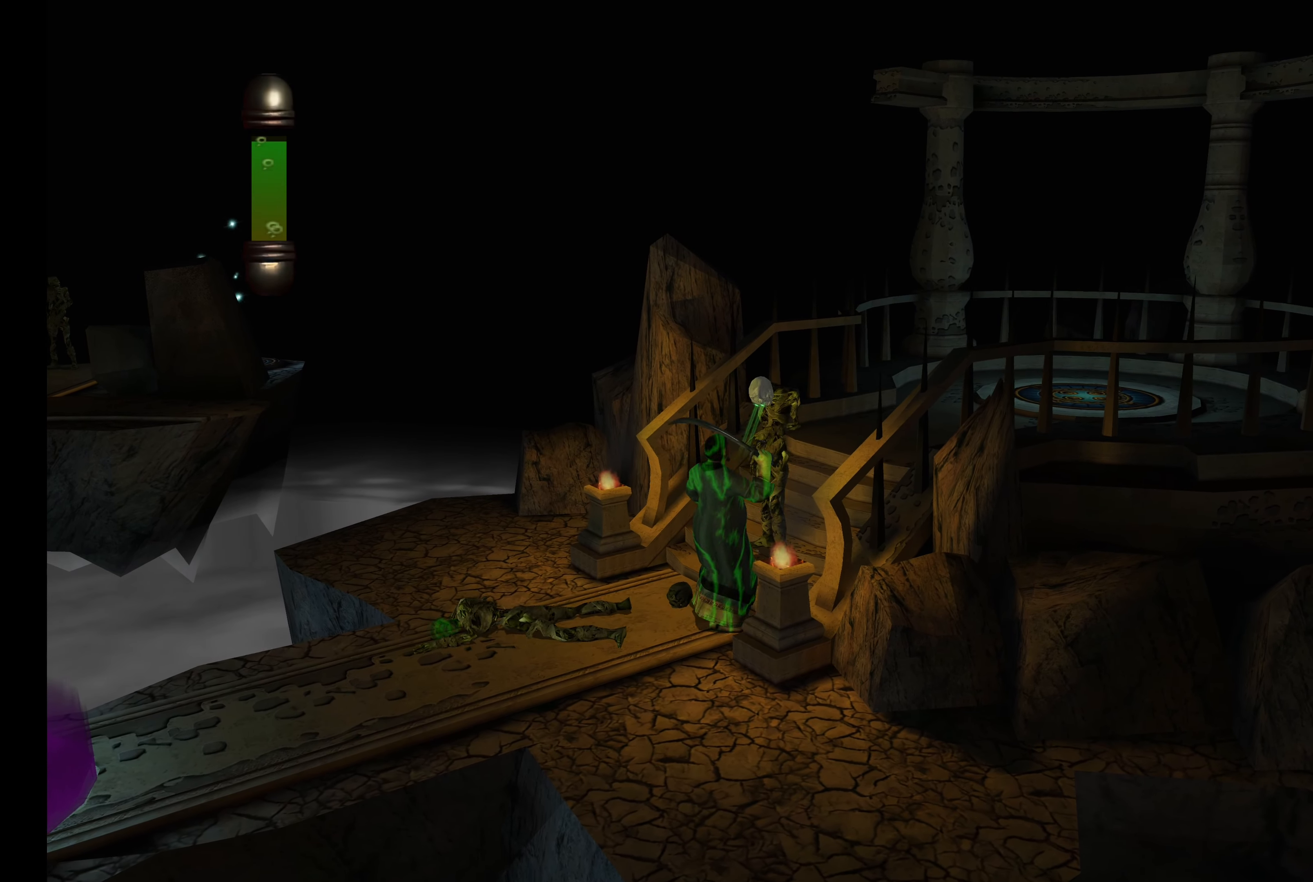
{"buttons": ["R2"], "left_stick": "up", "right_stick": "center", "events": [[50, "CROSS", "down"], [150, "CROSS", "up"], [217, "CROSS", "down"], [300, "CROSS", "up"], [400, "CROSS", "down"], [450, "CROSS", "up"]]}
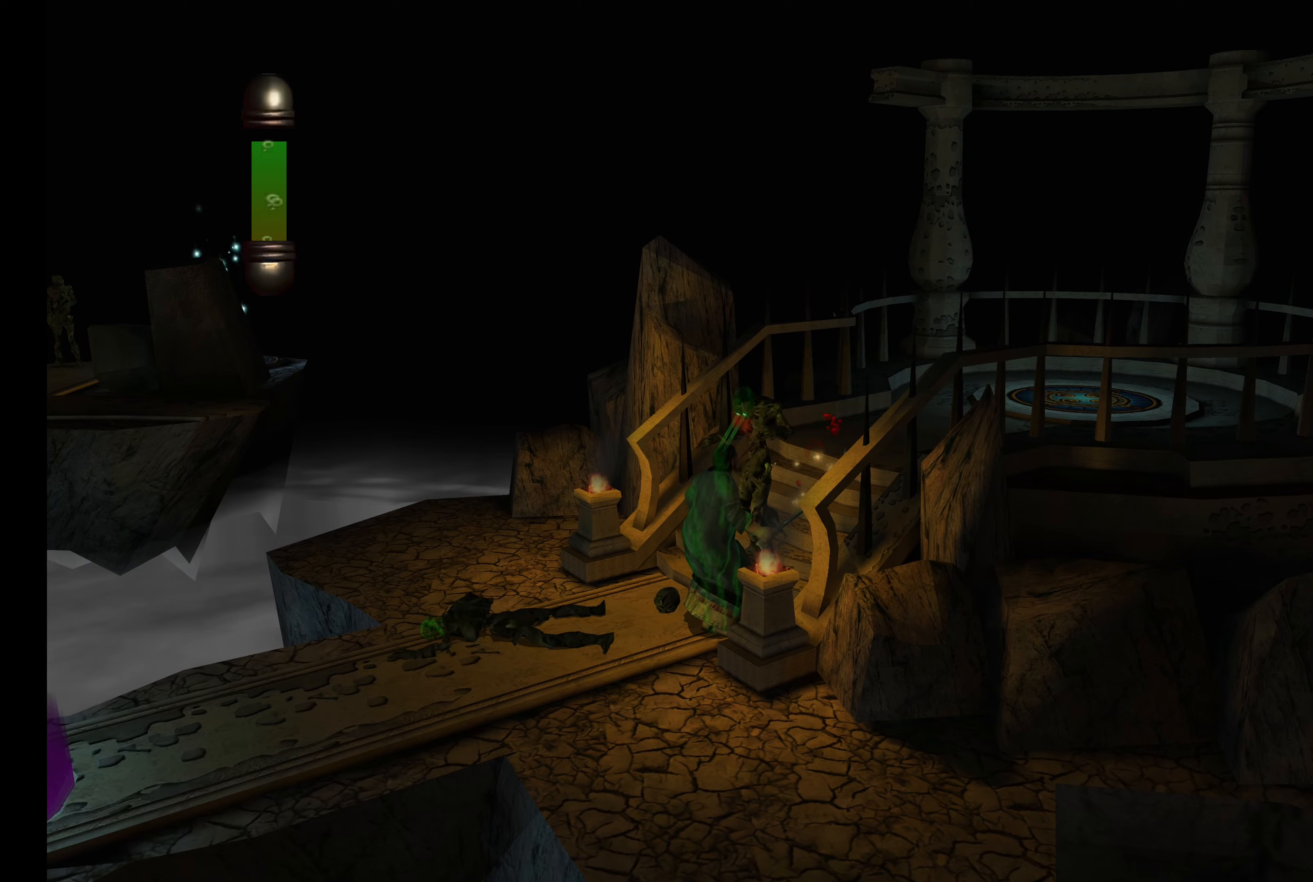
{"buttons": [], "left_stick": "up-right", "right_stick": "center", "events": [[116, "left_stick", "up-right"], [166, "R2", "up"]]}
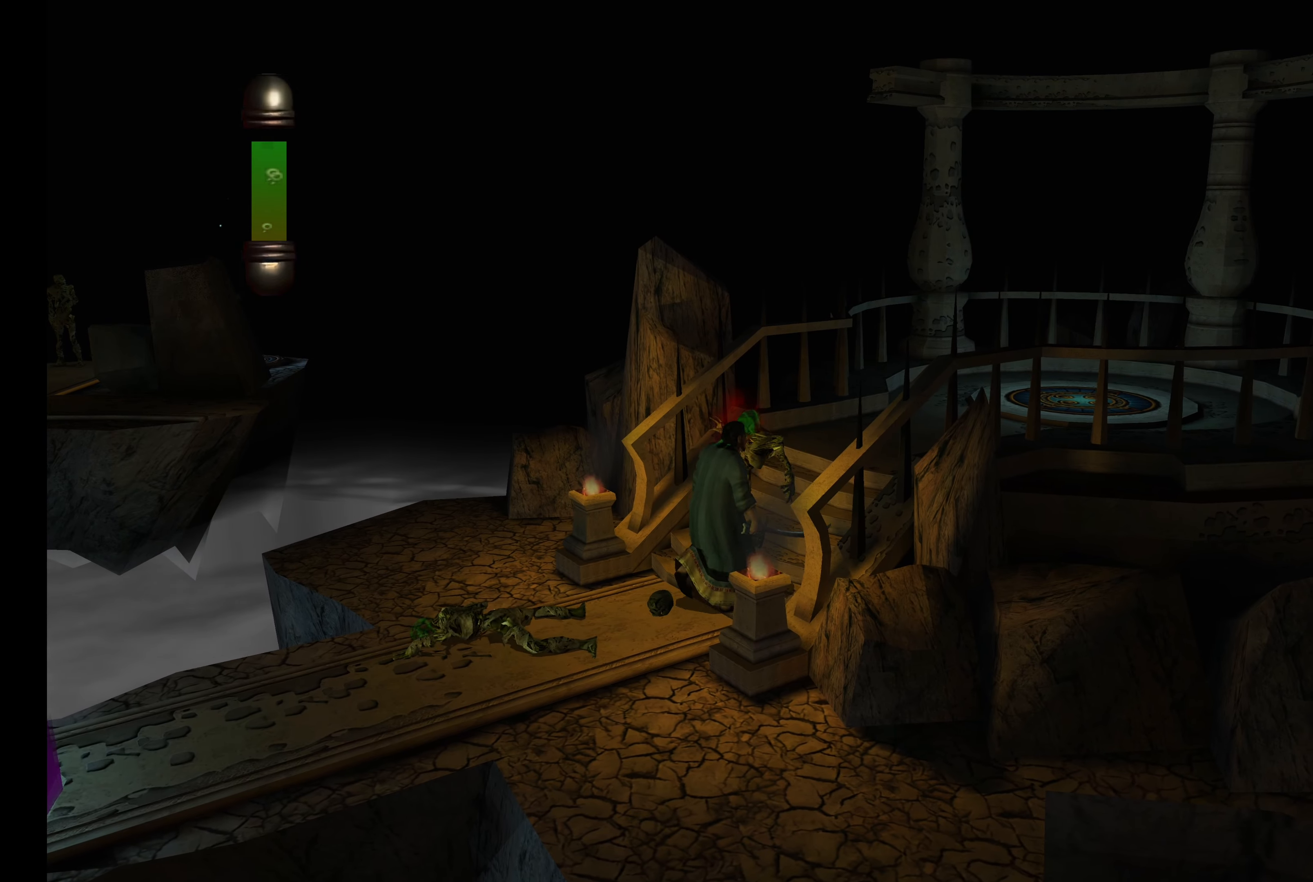
{"buttons": [], "left_stick": "up-right", "right_stick": "center", "events": []}
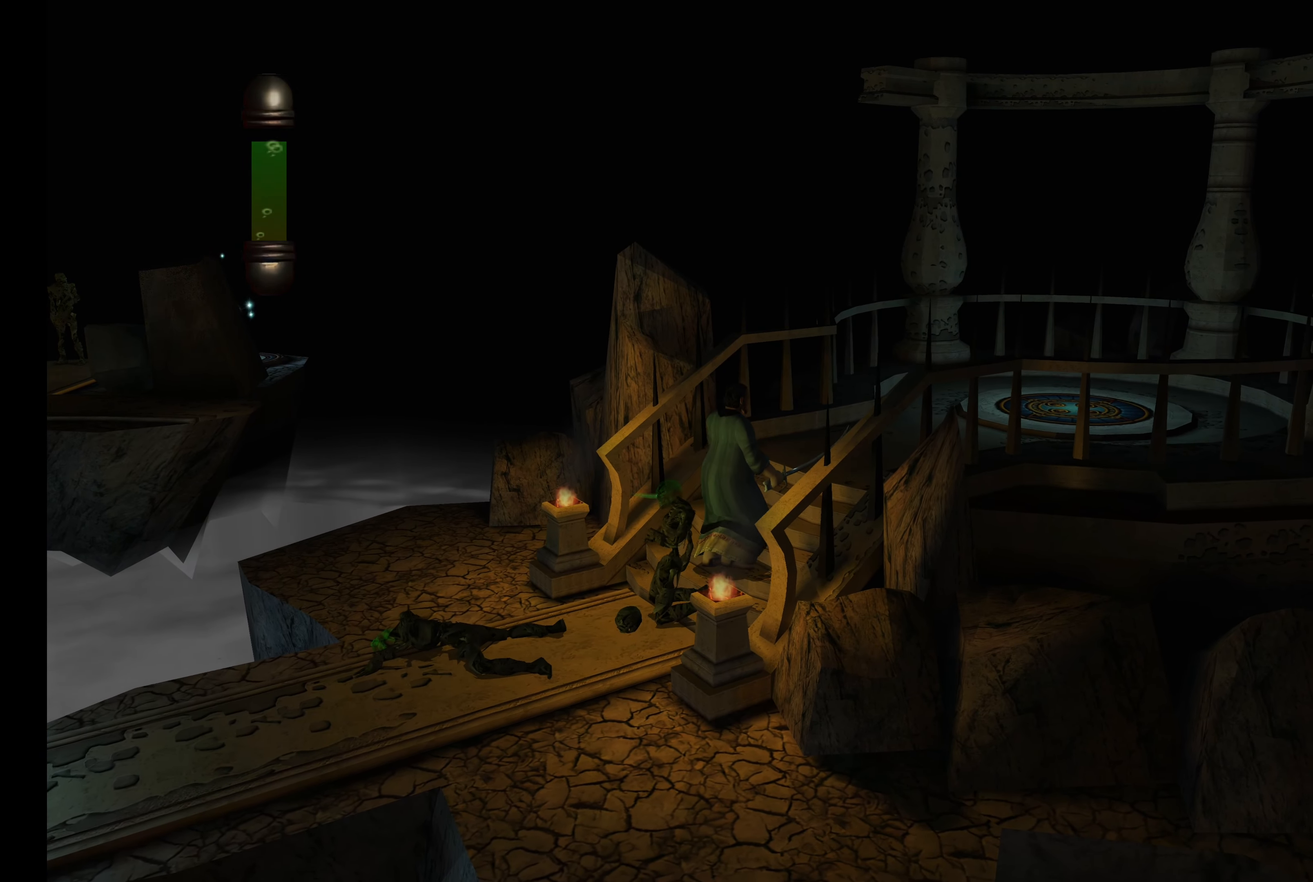
{"buttons": [], "left_stick": "down-left", "right_stick": "center", "events": [[83, "left_stick", "up-left"], [166, "left_stick", "down-left"]]}
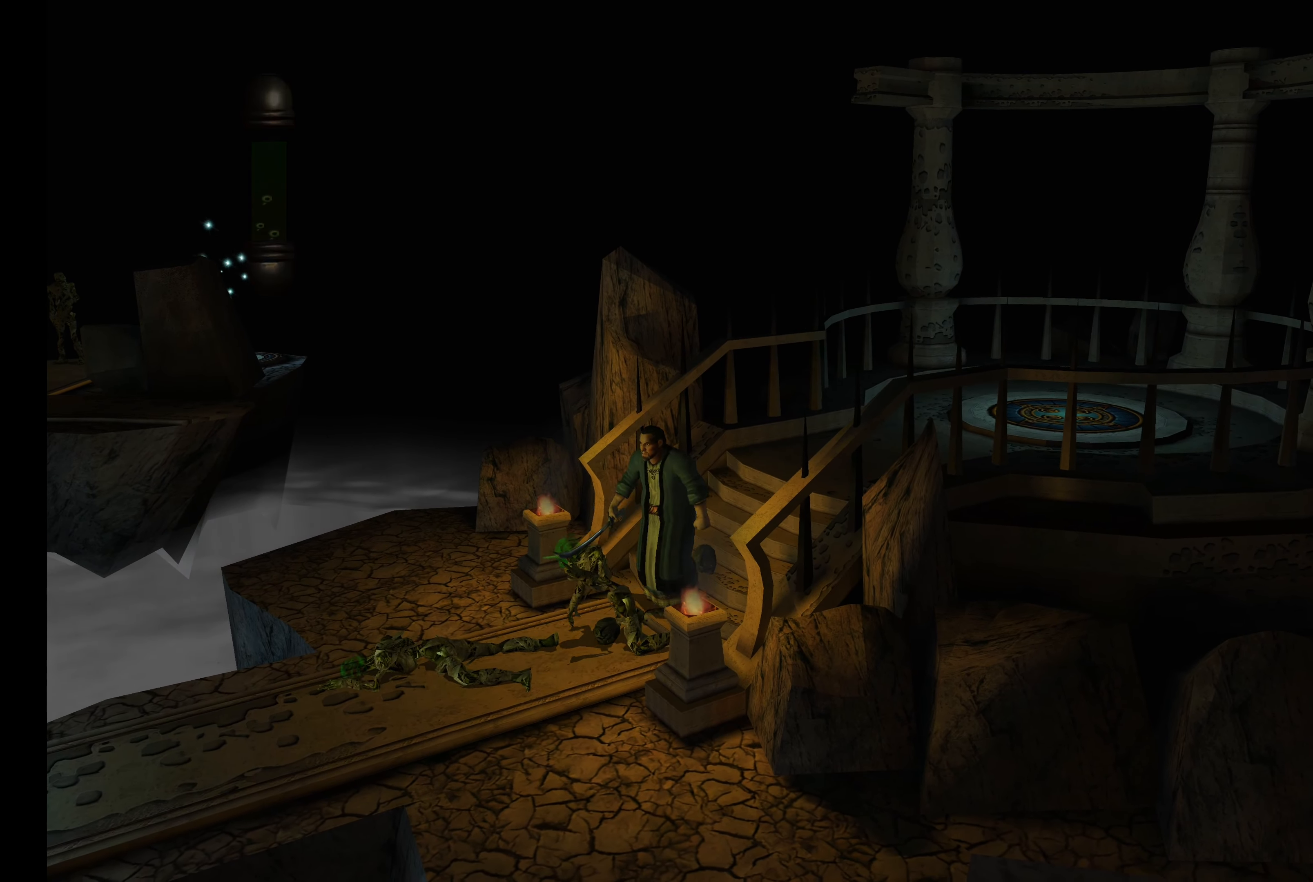
{"buttons": [], "left_stick": "left", "right_stick": "center", "events": [[66, "left_stick", "center"], [500, "left_stick", "left"]]}
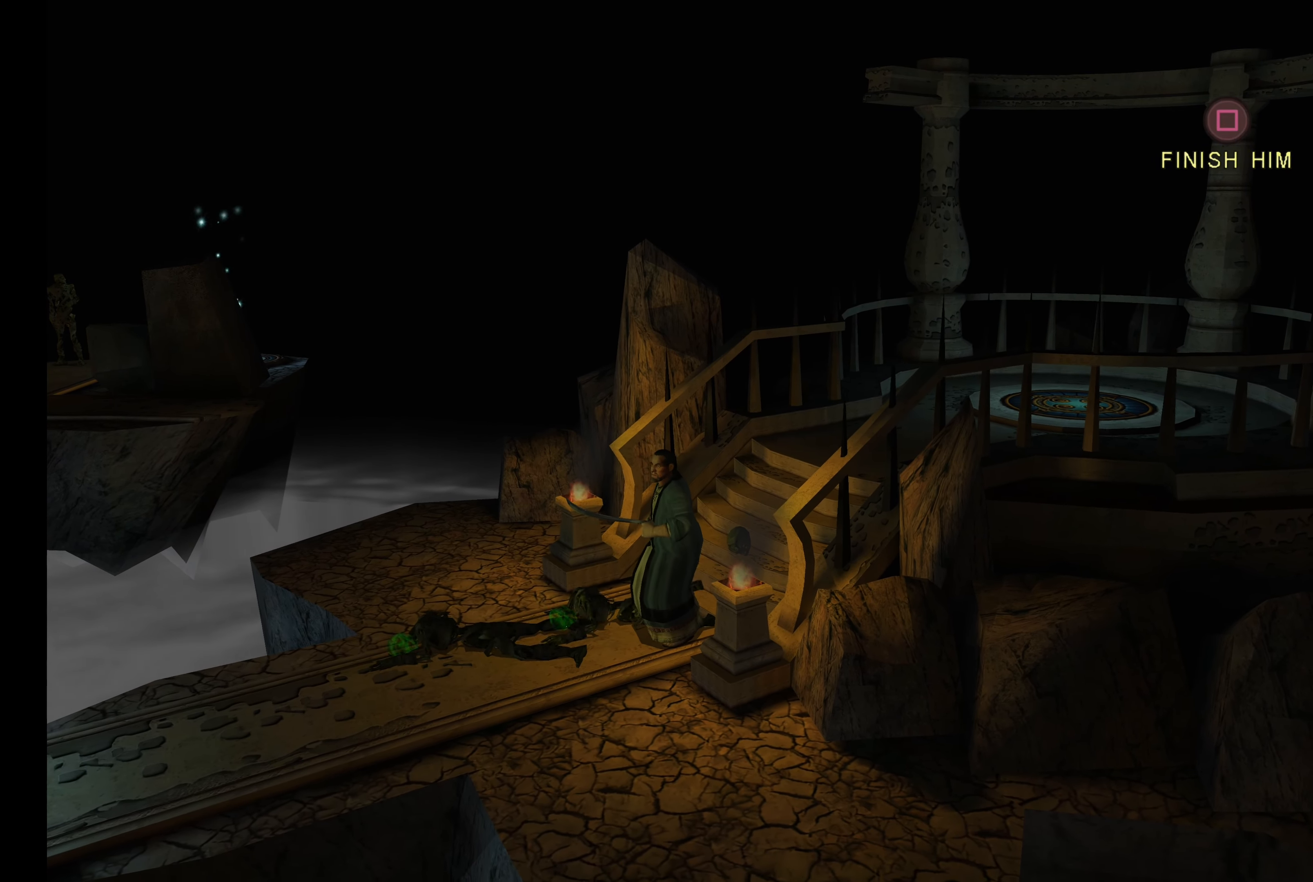
{"buttons": ["SQUARE"], "left_stick": "center", "right_stick": "center", "events": [[133, "left_stick", "center"], [200, "SQUARE", "down"], [350, "SQUARE", "up"], [433, "SQUARE", "down"]]}
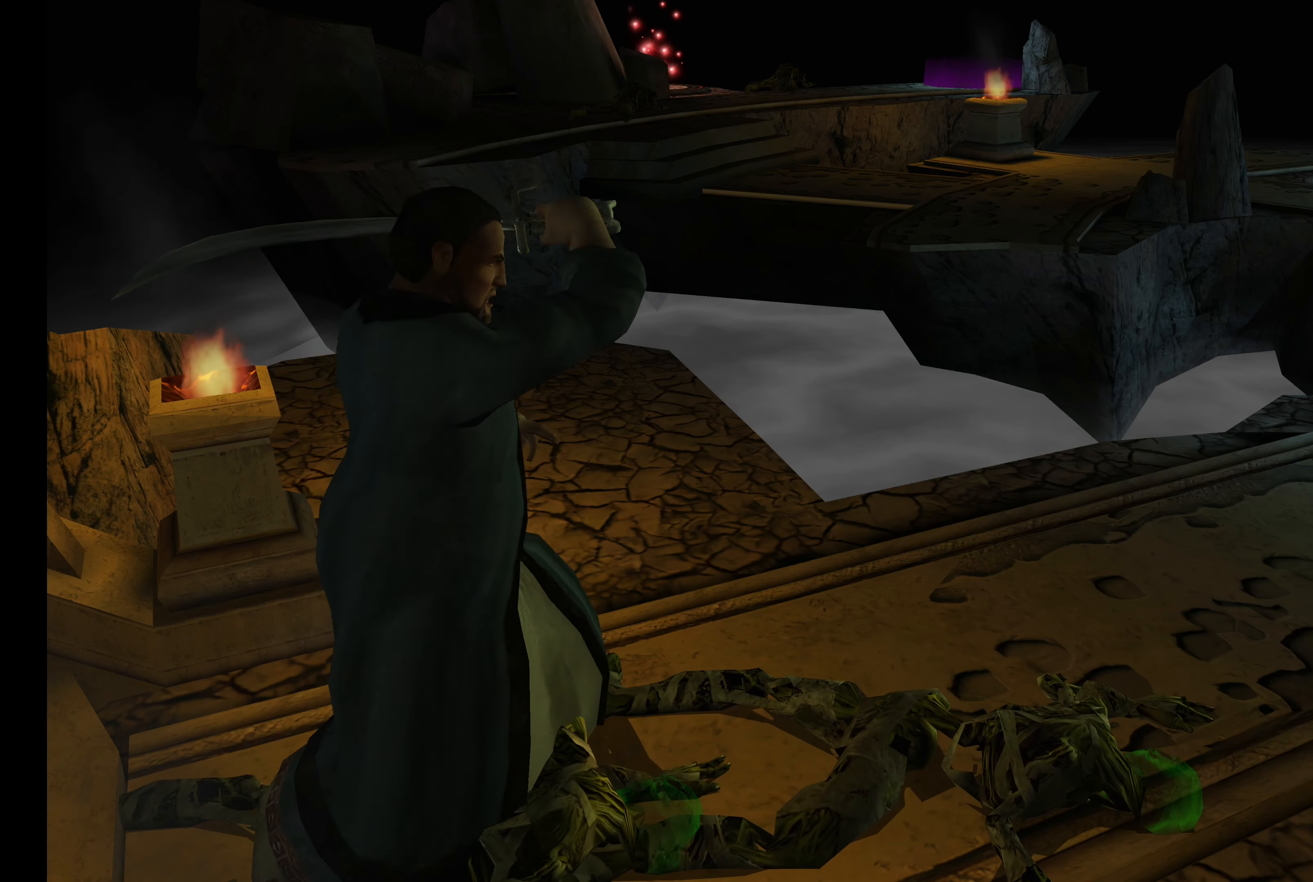
{"buttons": [], "left_stick": "center", "right_stick": "center", "events": [[33, "SQUARE", "up"], [150, "SQUARE", "down"], [216, "SQUARE", "up"], [350, "SQUARE", "down"], [450, "SQUARE", "up"]]}
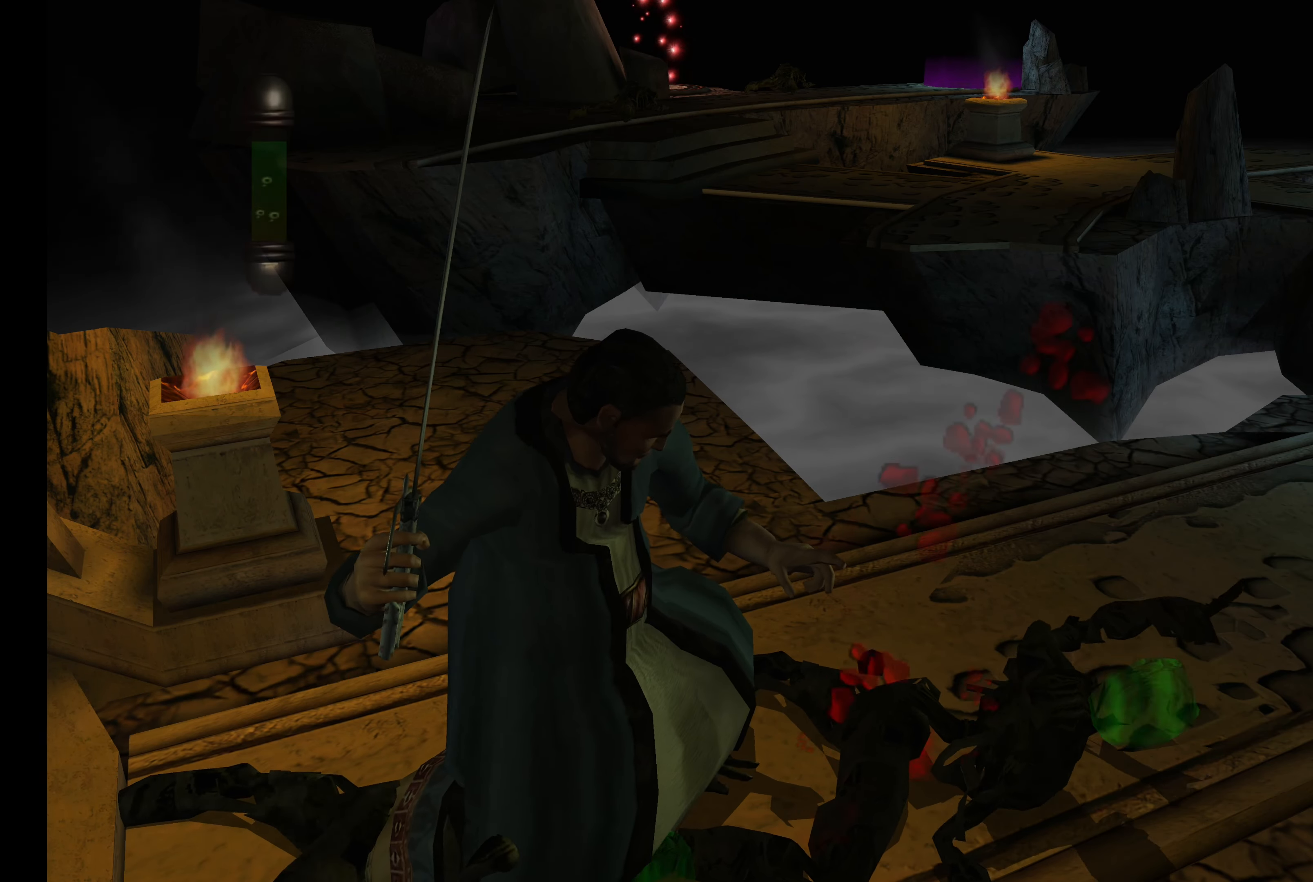
{"buttons": [], "left_stick": "center", "right_stick": "center", "events": [[66, "SQUARE", "down"], [183, "SQUARE", "up"]]}
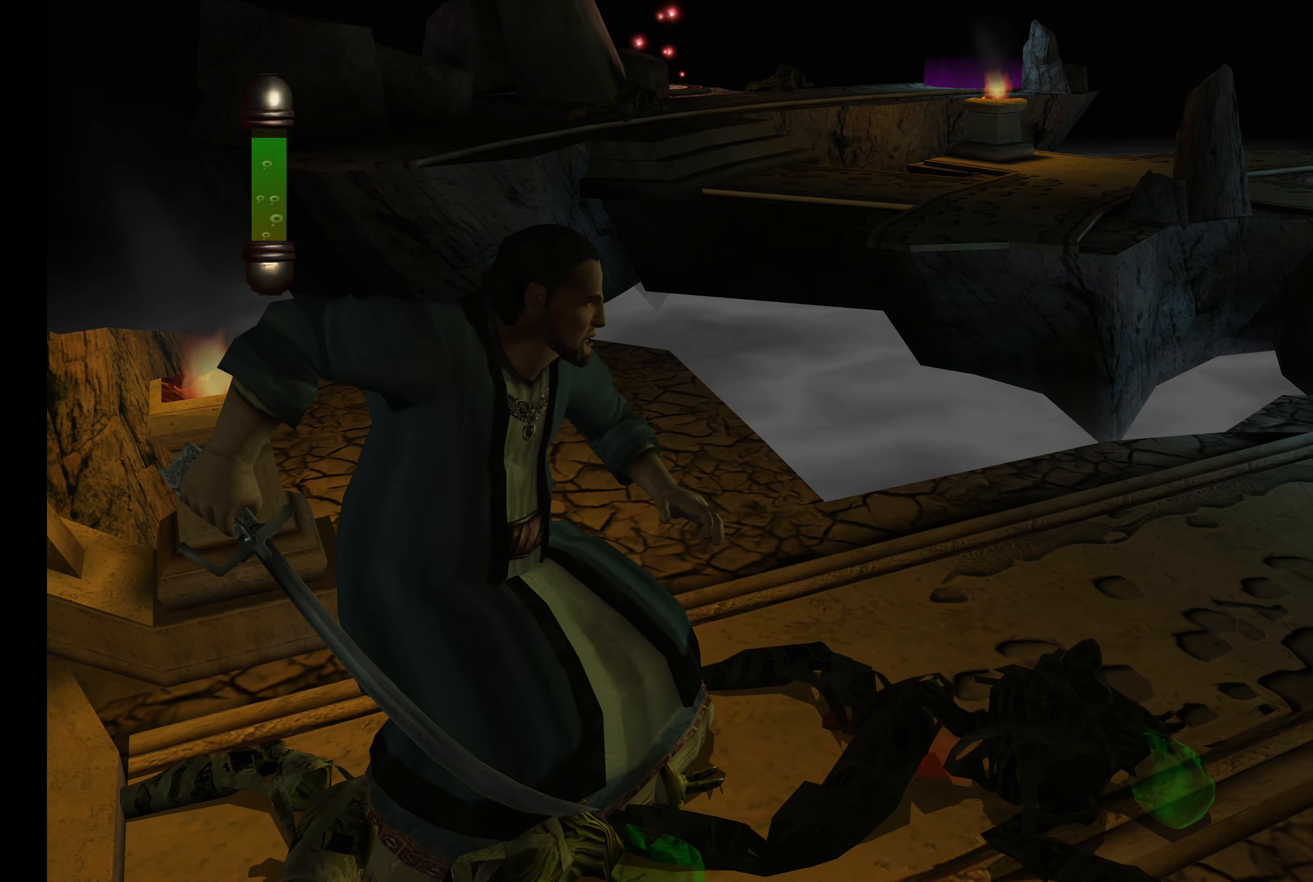
{"buttons": [], "left_stick": "center", "right_stick": "center", "events": []}
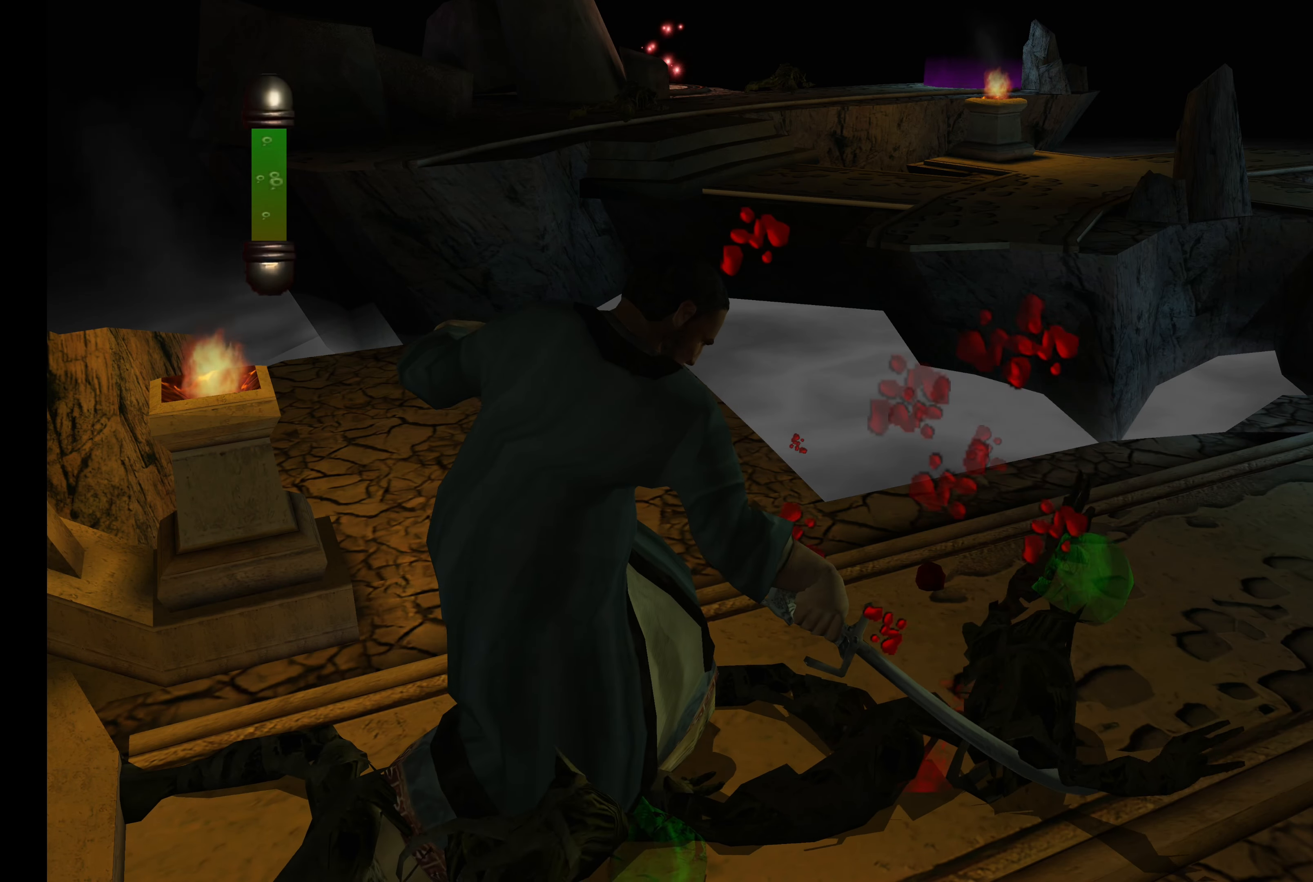
{"buttons": [], "left_stick": "center", "right_stick": "center", "events": []}
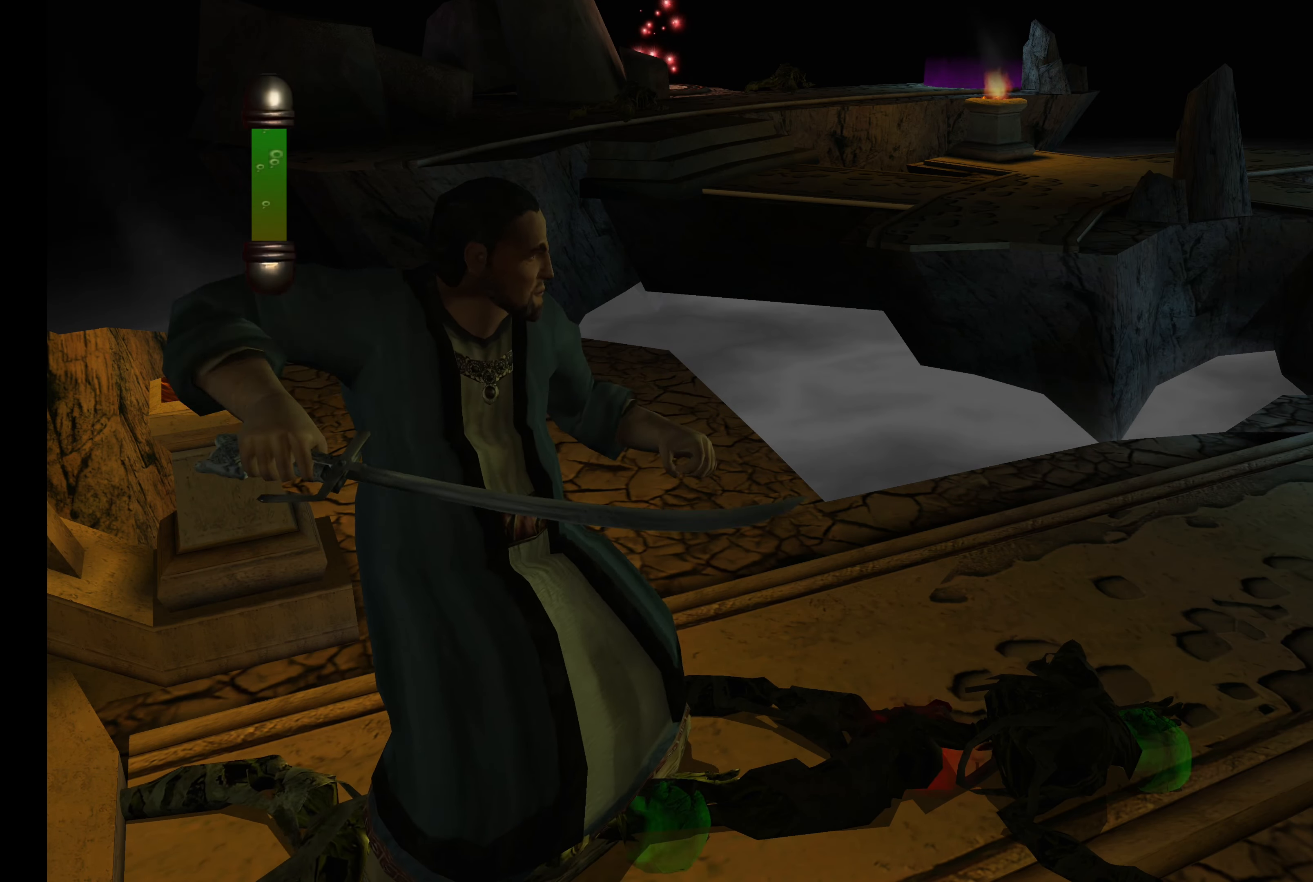
{"buttons": [], "left_stick": "center", "right_stick": "center", "events": []}
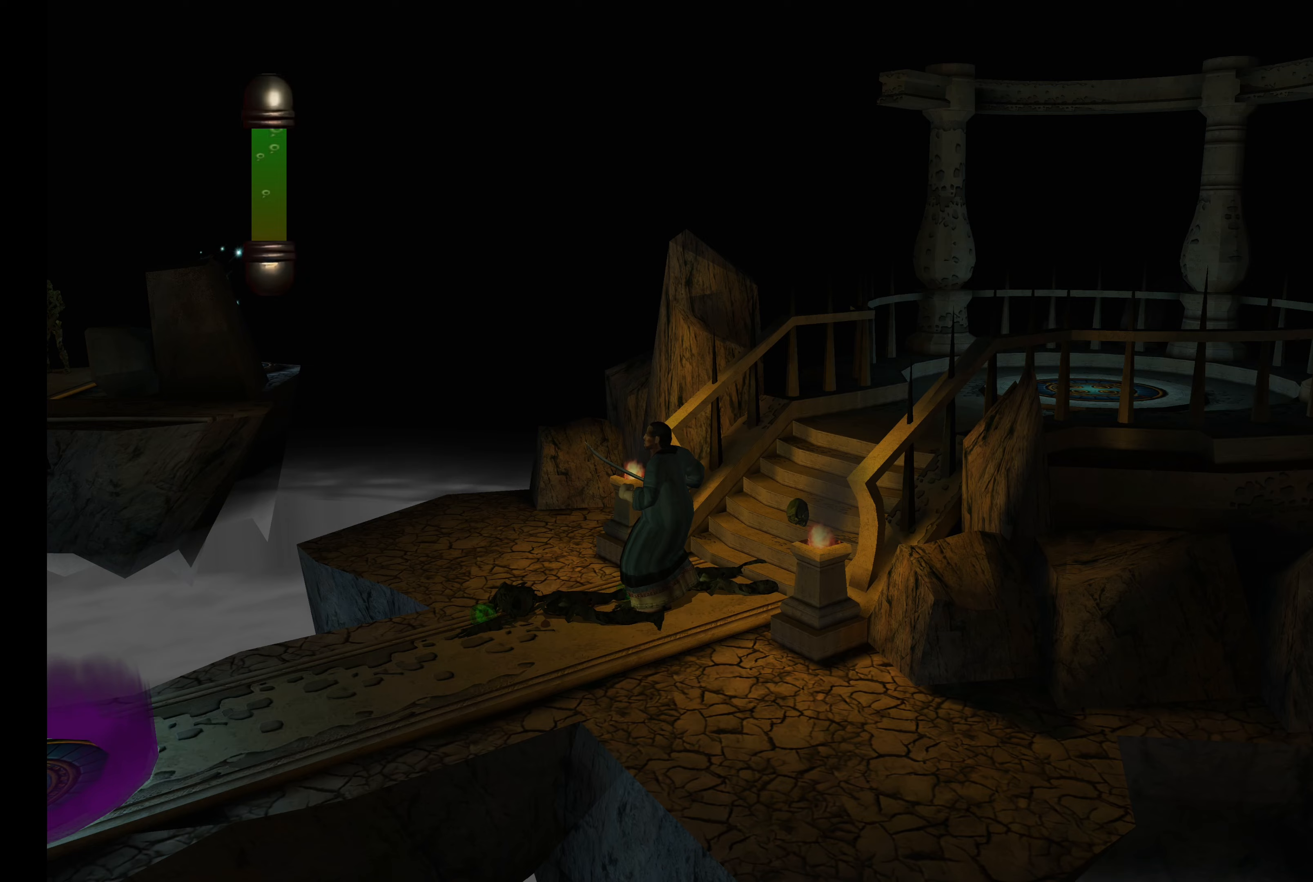
{"buttons": ["L2"], "left_stick": "up-right", "right_stick": "center", "events": [[67, "left_stick", "up-right"], [367, "L2", "down"]]}
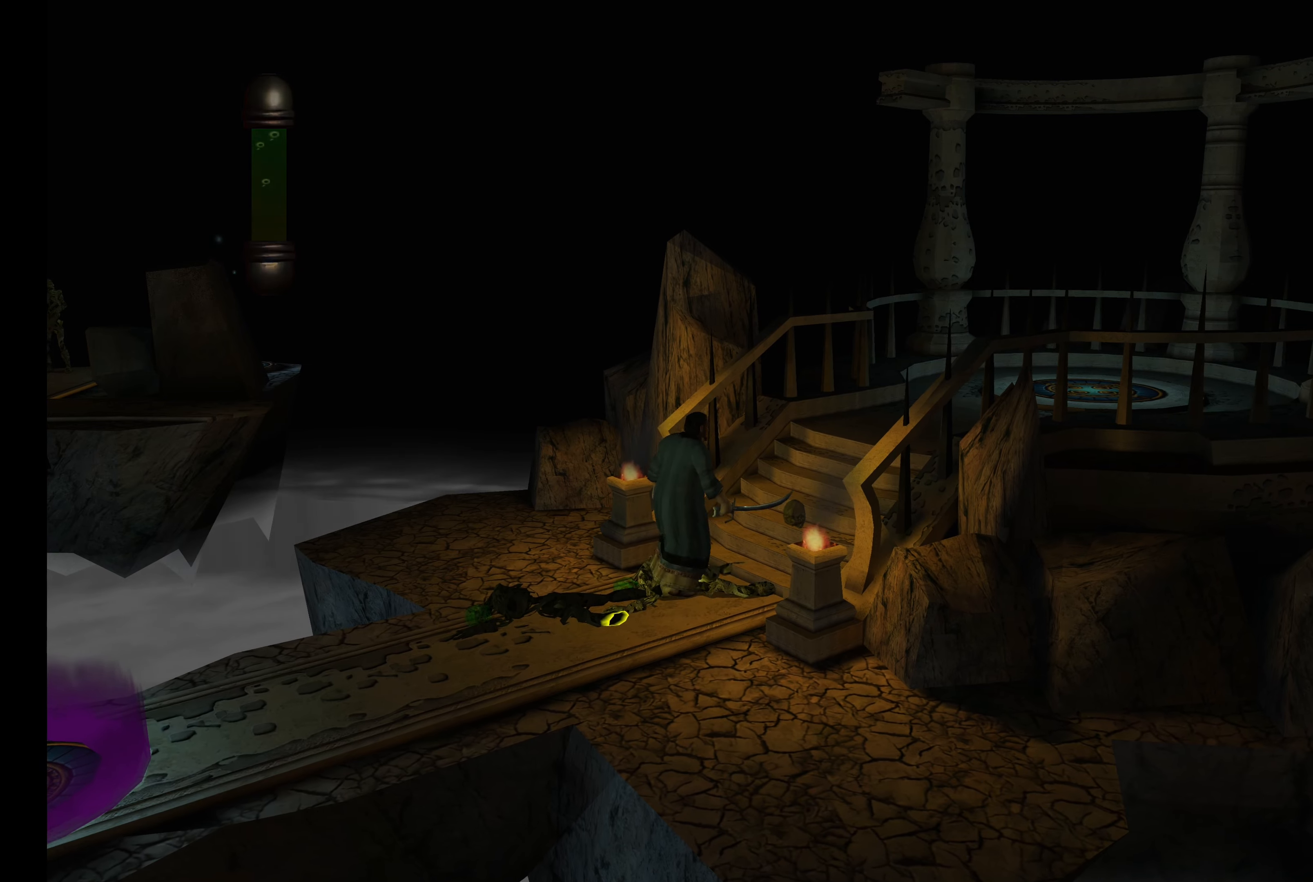
{"buttons": ["L2"], "left_stick": "up-right", "right_stick": "center", "events": []}
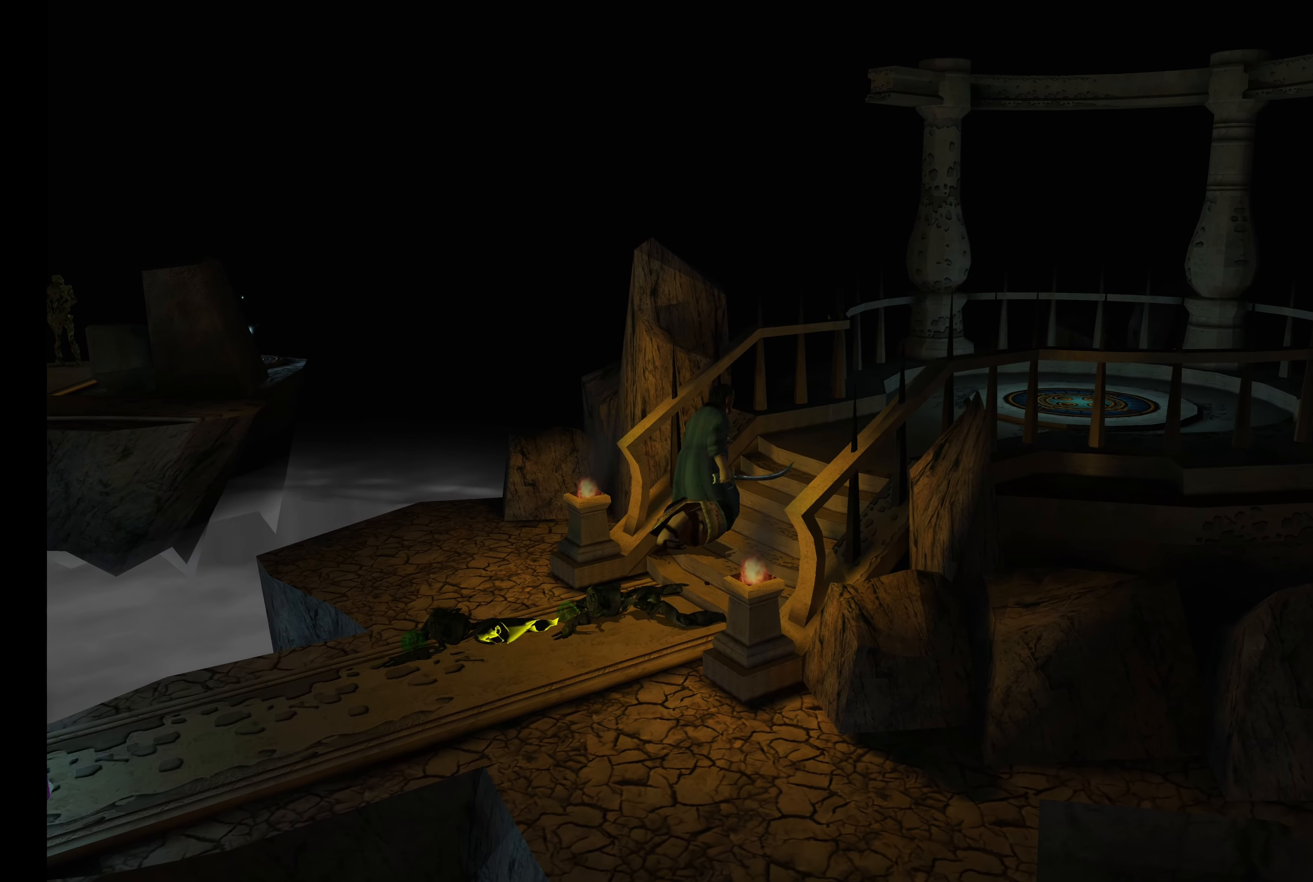
{"buttons": ["L2"], "left_stick": "up-right", "right_stick": "center", "events": []}
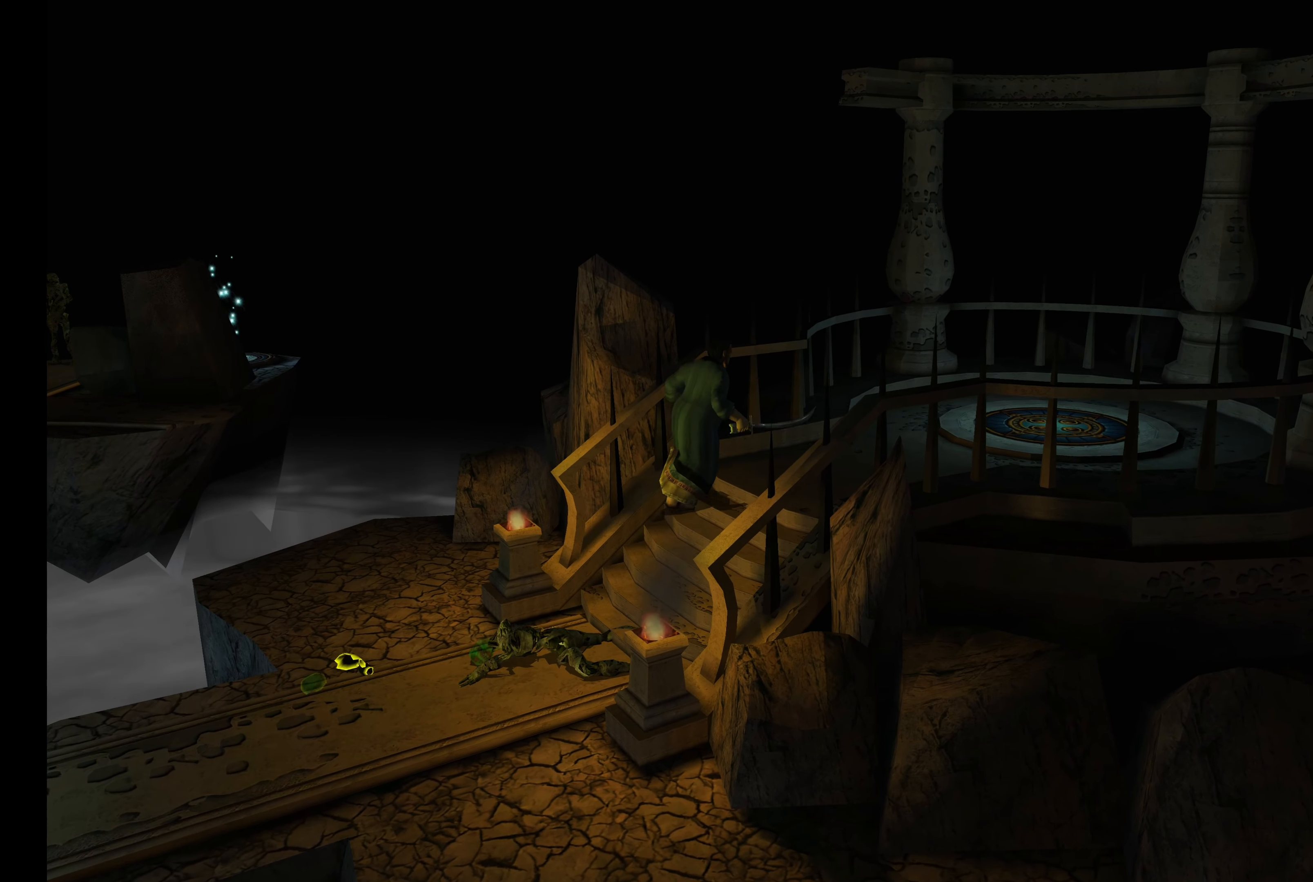
{"buttons": ["L2"], "left_stick": "up-right", "right_stick": "center", "events": []}
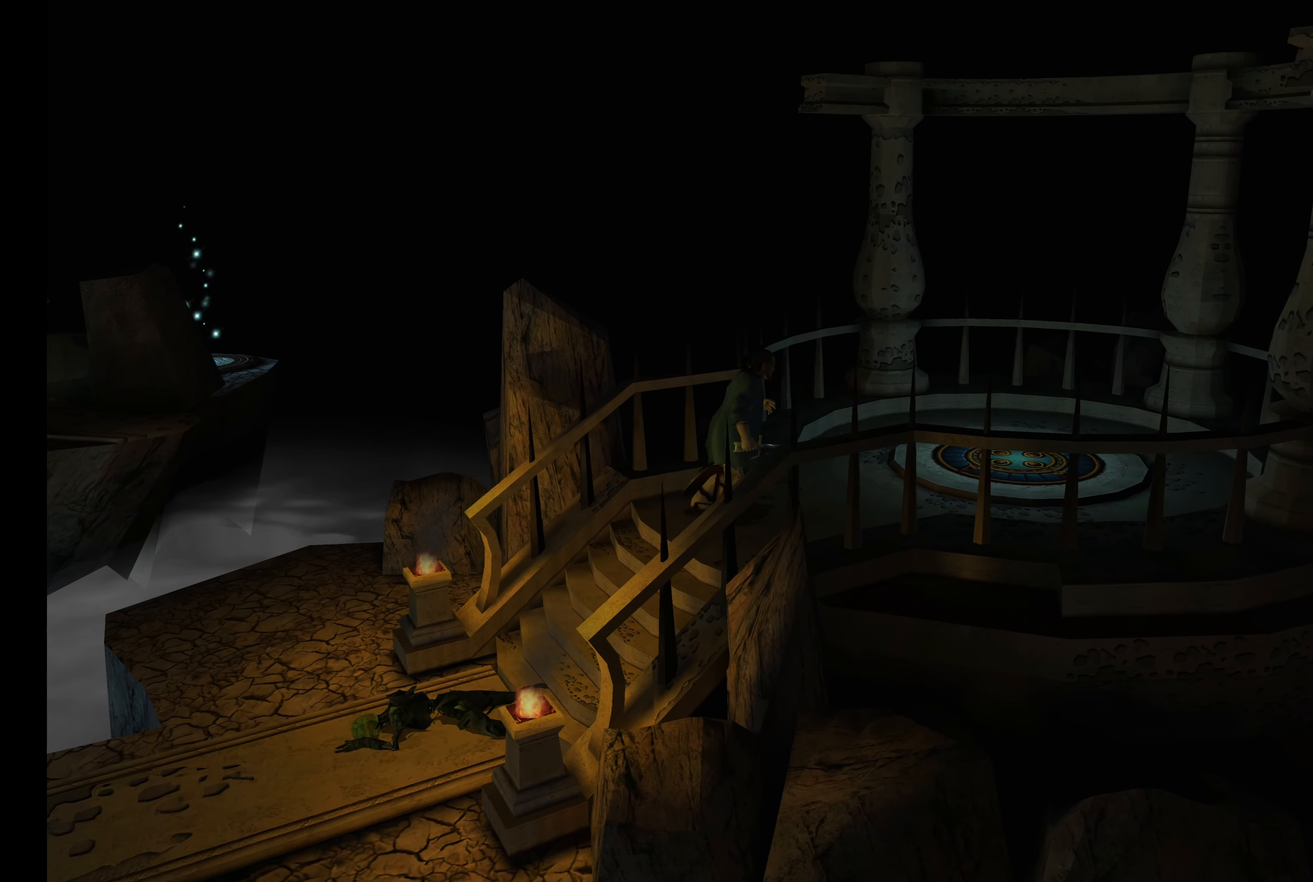
{"buttons": ["L2"], "left_stick": "up-right", "right_stick": "center", "events": []}
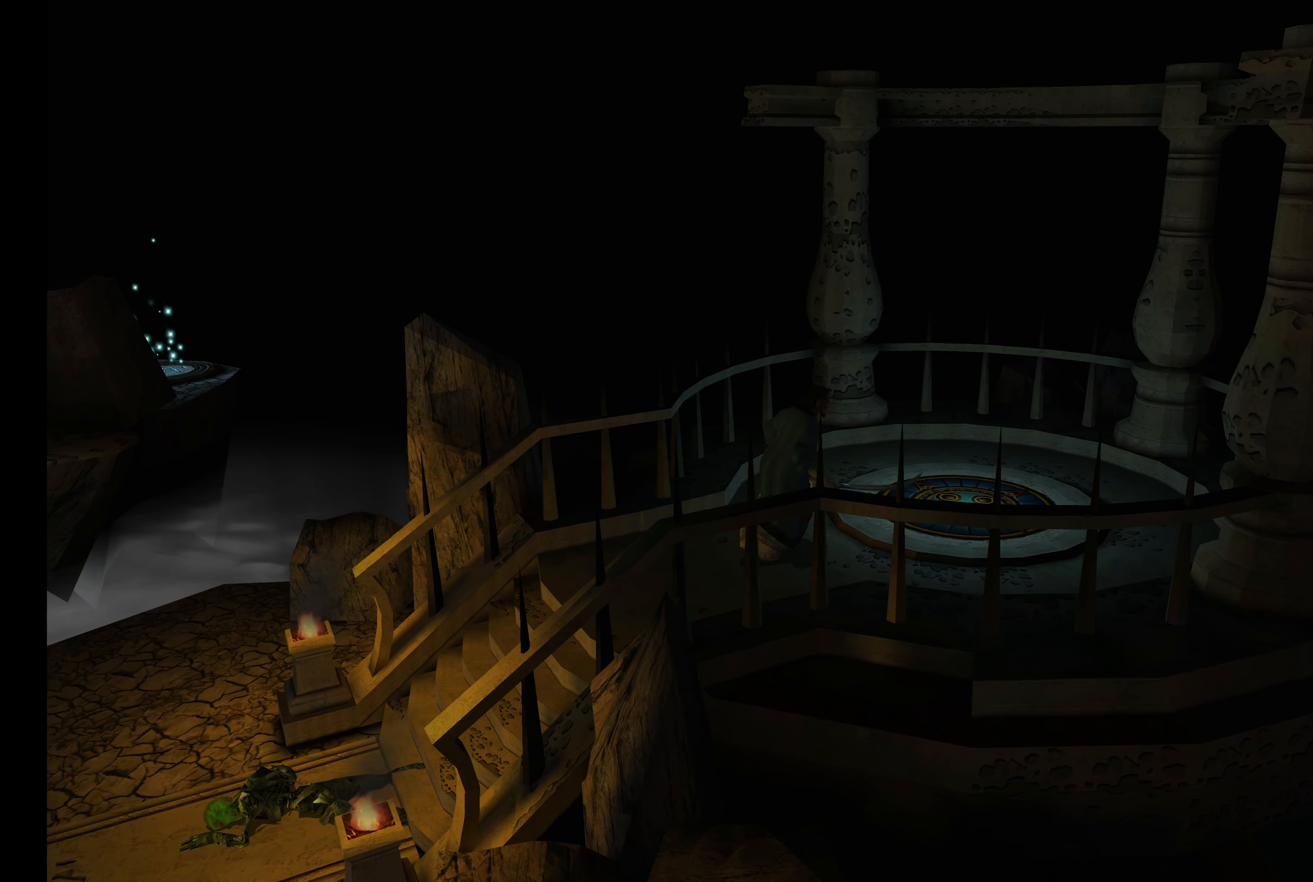
{"buttons": ["L2"], "left_stick": "up-right", "right_stick": "center", "events": []}
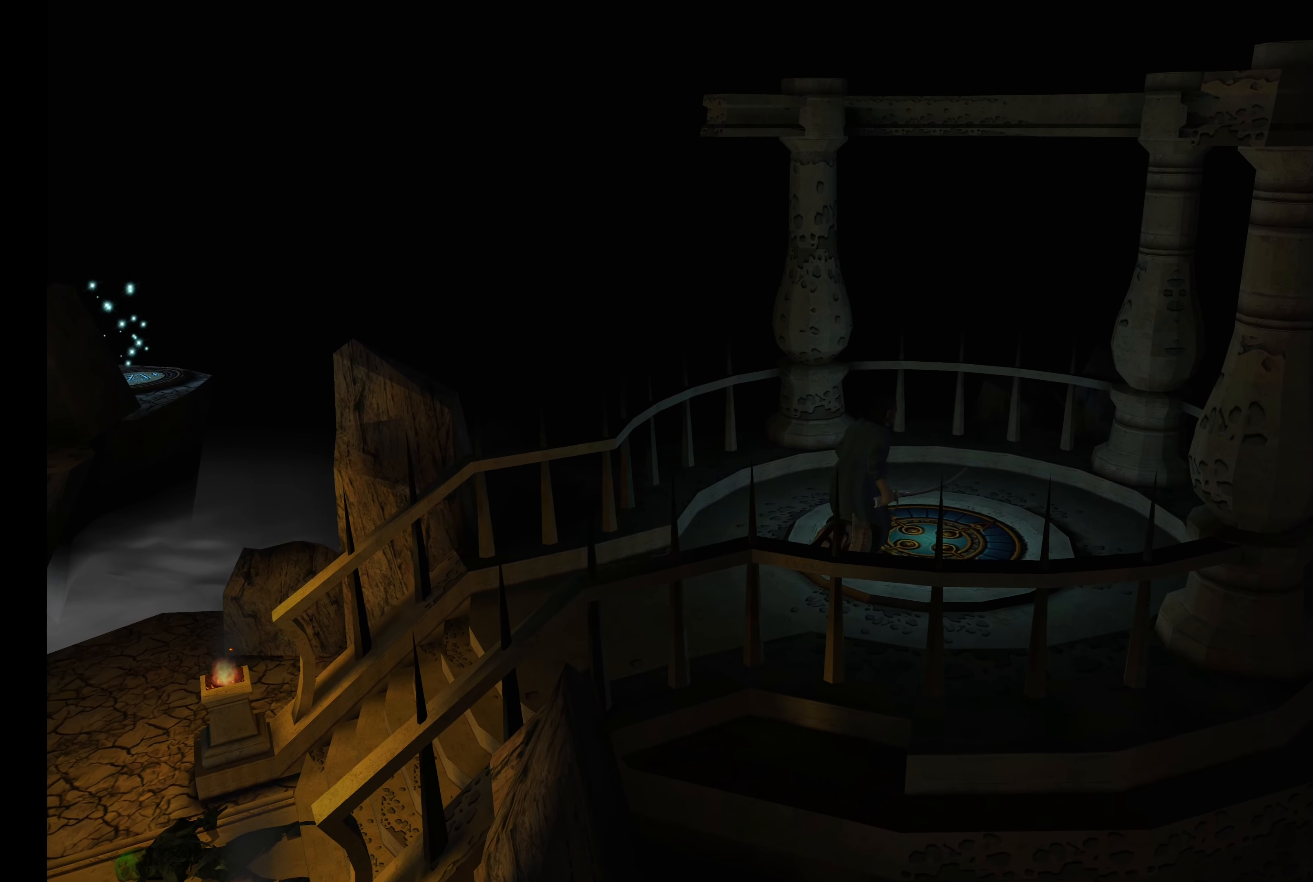
{"buttons": [], "left_stick": "center", "right_stick": "center", "events": [[183, "left_stick", "center"], [217, "L2", "up"]]}